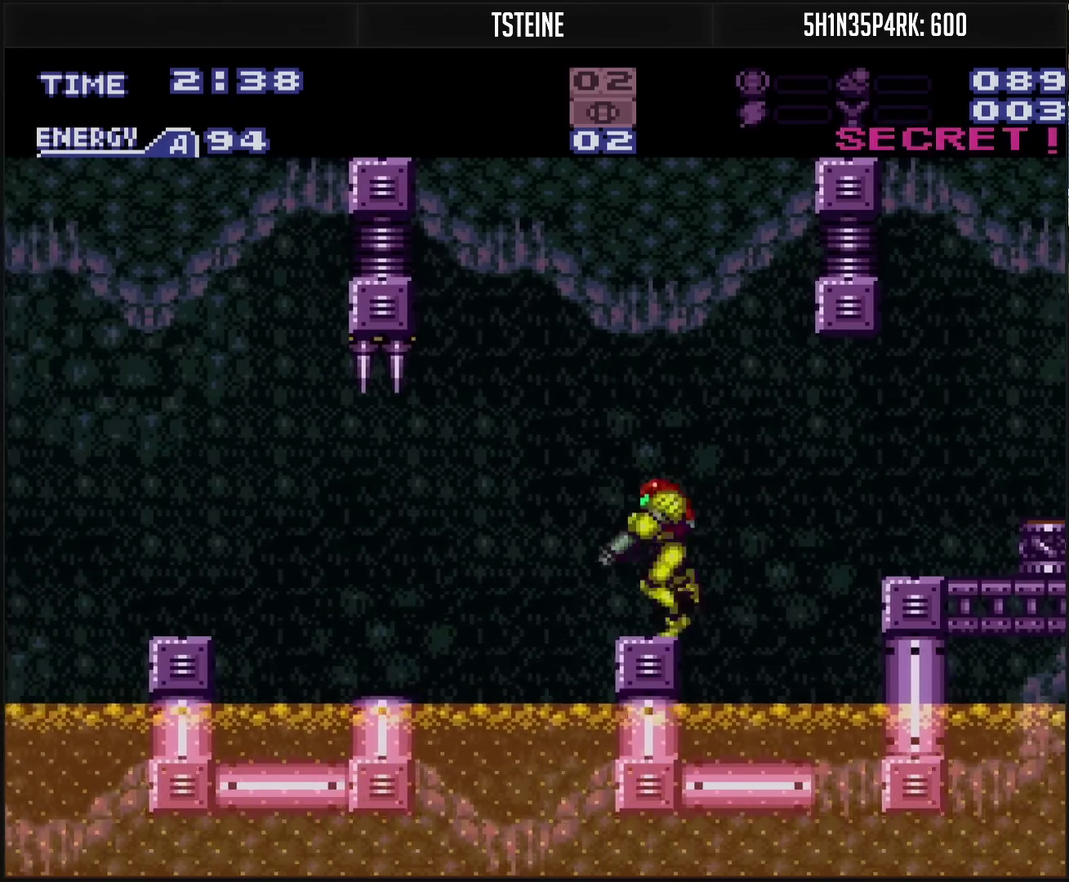
Gameplay with a controller (PlayStation layout); each line is a JSON object with the inputs held at the frame after it. "events" lists button and stick changes between this image and that frame as [ms after this image, input, new state], when the widget could be followed in between. Not read: L2 L3 R2 R3.
{"buttons": ["CROSS", "DPAD_LEFT"], "events": [[300, "DPAD_DOWN", "down"], [300, "DPAD_LEFT", "up"], [483, "DPAD_LEFT", "down"], [500, "DPAD_DOWN", "up"]]}
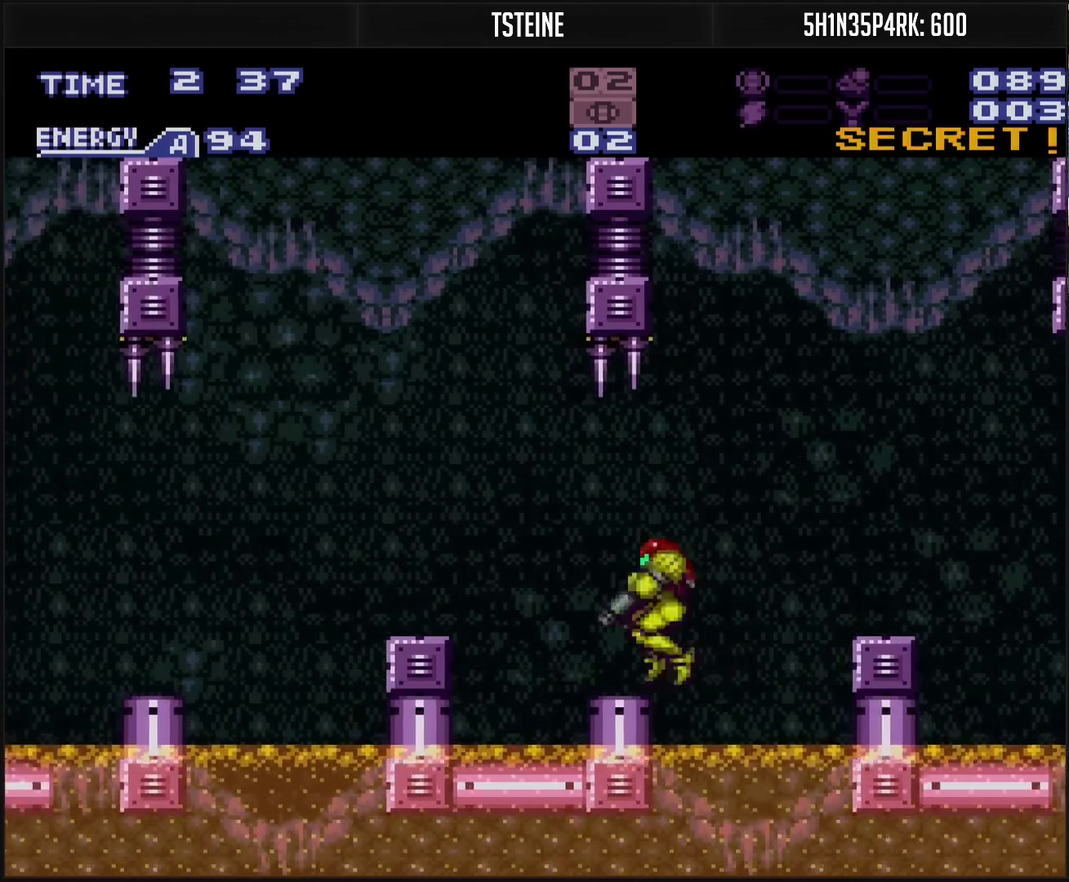
{"buttons": ["CROSS", "DPAD_LEFT"], "events": [[50, "L1", "down"], [200, "L1", "up"], [250, "CROSS", "up"], [317, "CROSS", "down"]]}
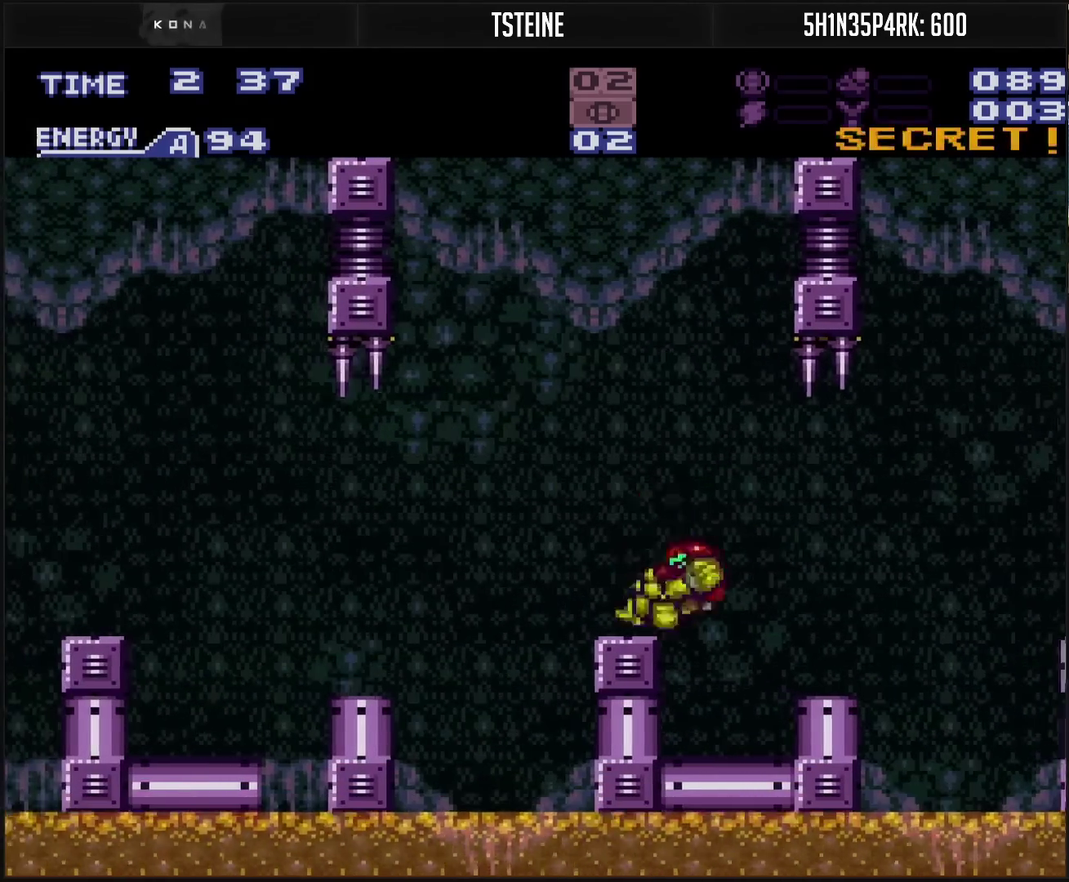
{"buttons": ["CROSS", "DPAD_DOWN"], "events": [[150, "TRIANGLE", "down"], [233, "TRIANGLE", "up"], [333, "DPAD_DOWN", "down"], [367, "DPAD_LEFT", "up"]]}
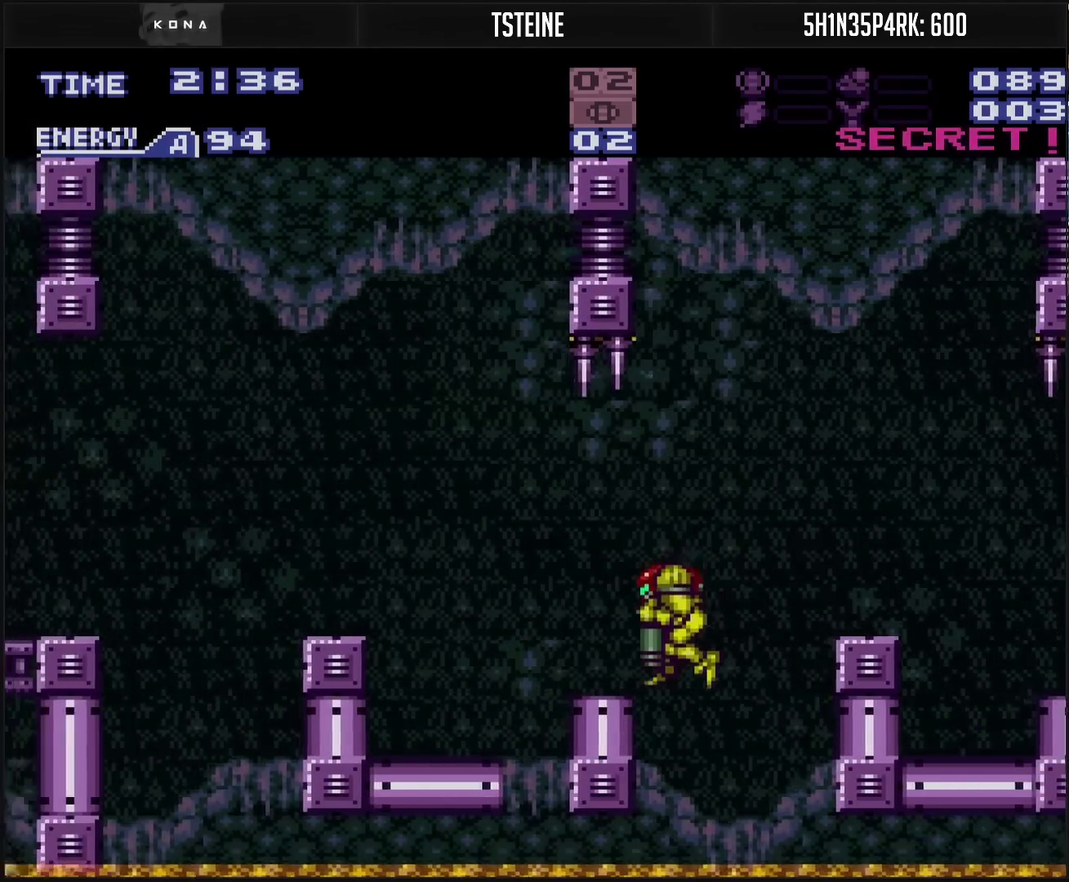
{"buttons": ["DPAD_LEFT"], "events": [[17, "DPAD_DOWN", "up"], [17, "DPAD_LEFT", "down"], [117, "L1", "down"], [183, "L1", "up"], [283, "CIRCLE", "down"], [350, "CIRCLE", "up"], [367, "CROSS", "up"]]}
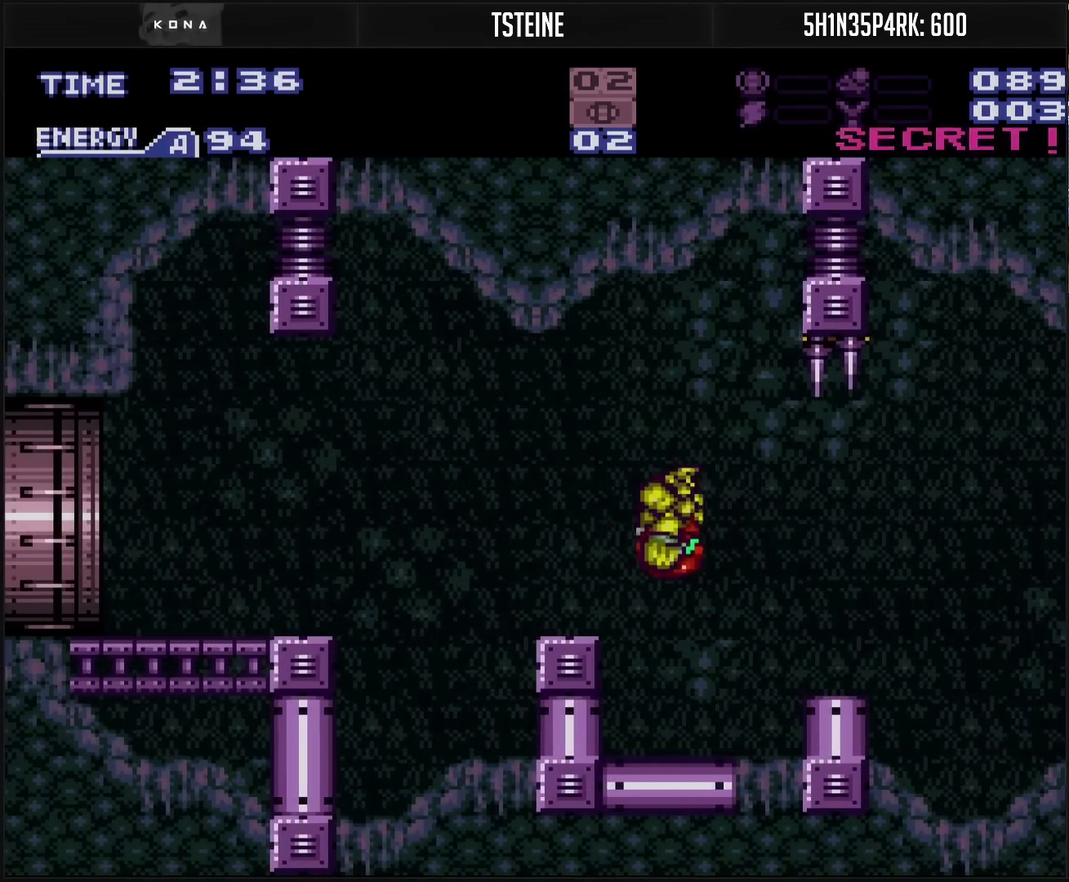
{"buttons": ["DPAD_DOWN"], "events": [[50, "CROSS", "down"], [150, "TRIANGLE", "down"], [317, "CIRCLE", "down"], [317, "TRIANGLE", "up"], [383, "CIRCLE", "up"], [400, "CROSS", "up"], [467, "DPAD_DOWN", "down"], [483, "DPAD_LEFT", "up"]]}
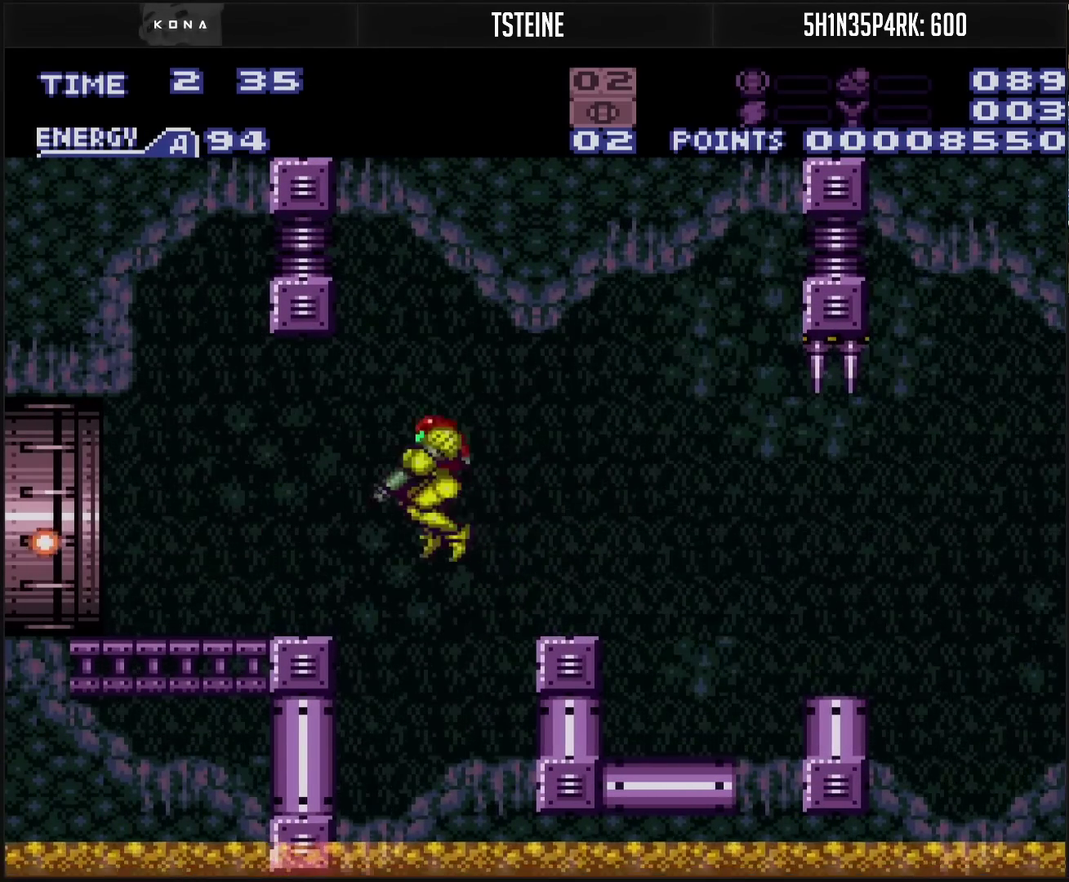
{"buttons": ["CROSS", "L1", "DPAD_LEFT"], "events": [[100, "CROSS", "down"], [233, "TRIANGLE", "down"], [267, "DPAD_LEFT", "down"], [283, "DPAD_DOWN", "up"], [367, "L1", "down"], [367, "TRIANGLE", "up"]]}
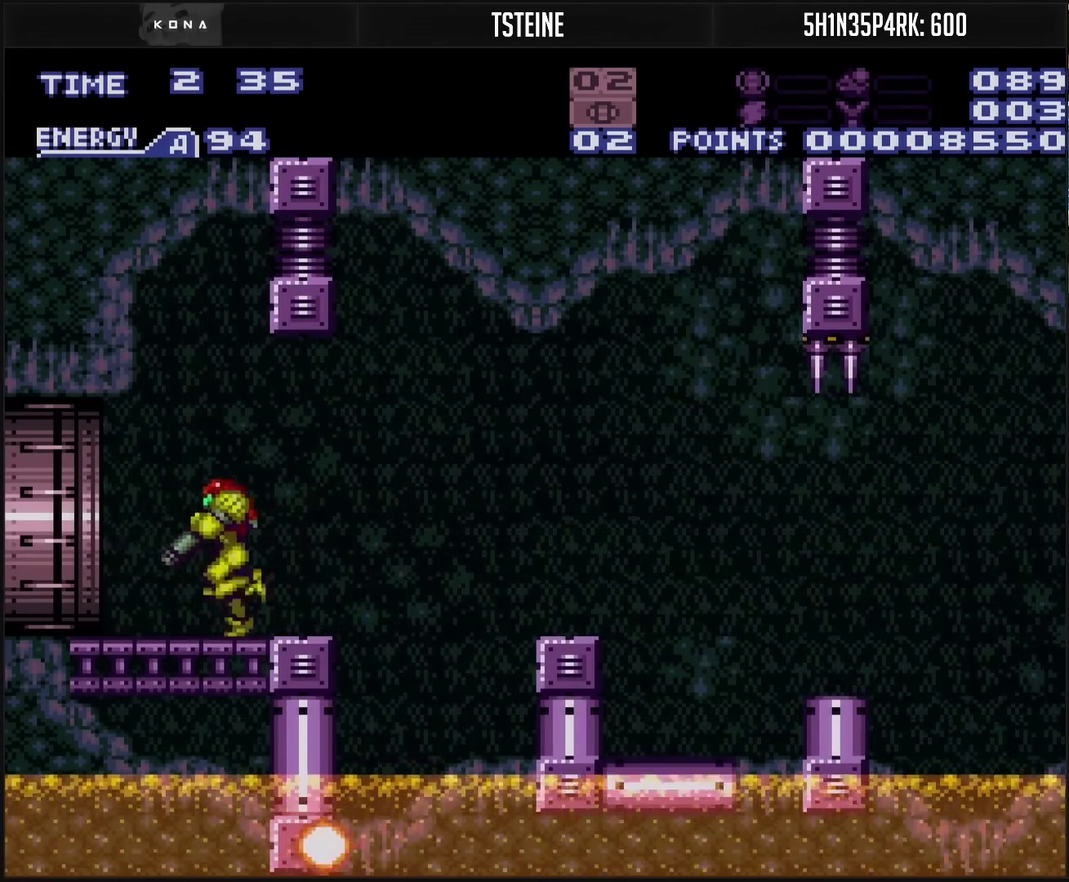
{"buttons": ["CROSS", "DPAD_LEFT"], "events": [[417, "L1", "up"]]}
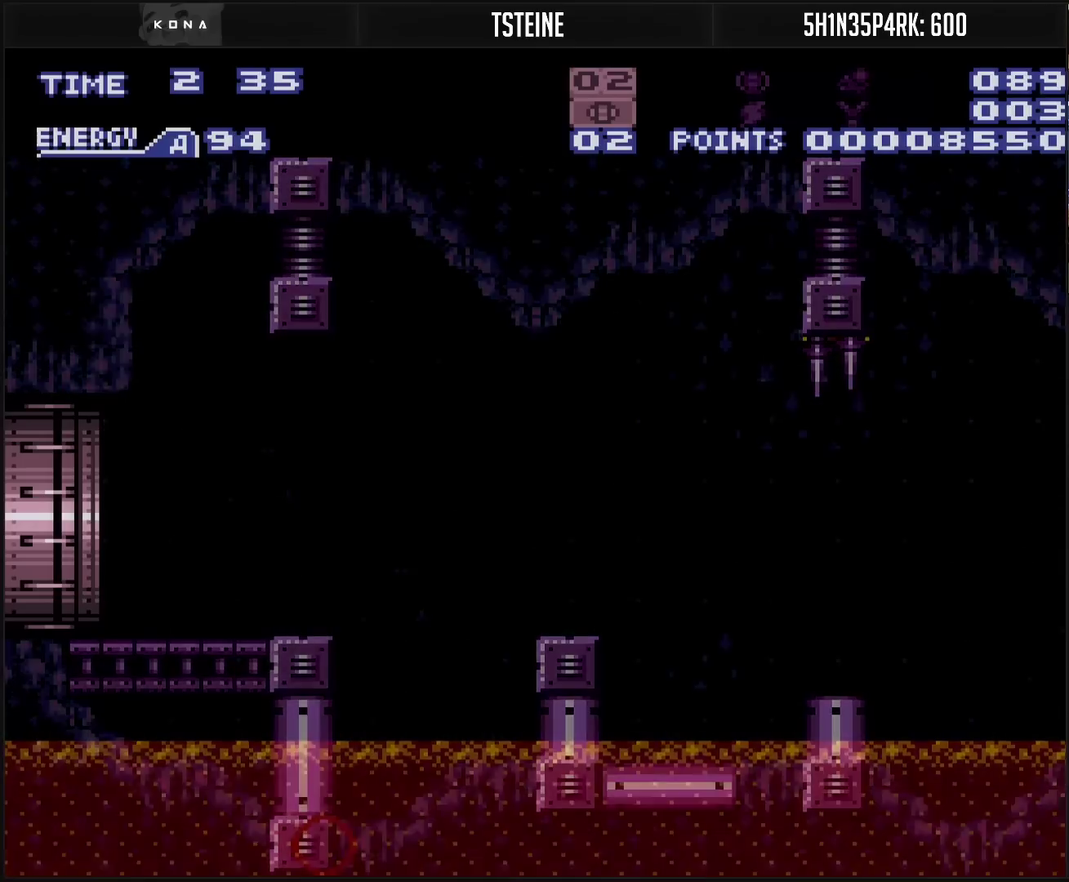
{"buttons": ["CROSS"], "events": [[83, "CROSS", "up"], [333, "CROSS", "down"], [333, "DPAD_LEFT", "up"]]}
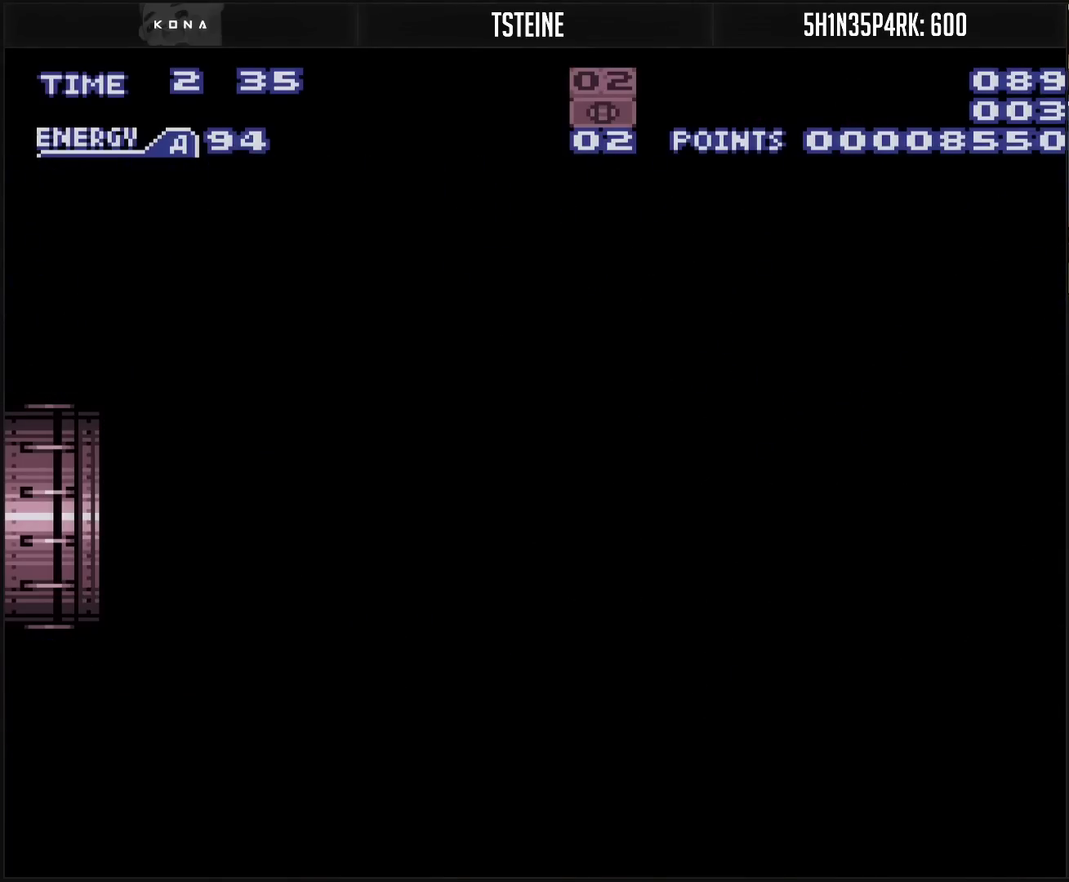
{"buttons": ["CROSS"], "events": []}
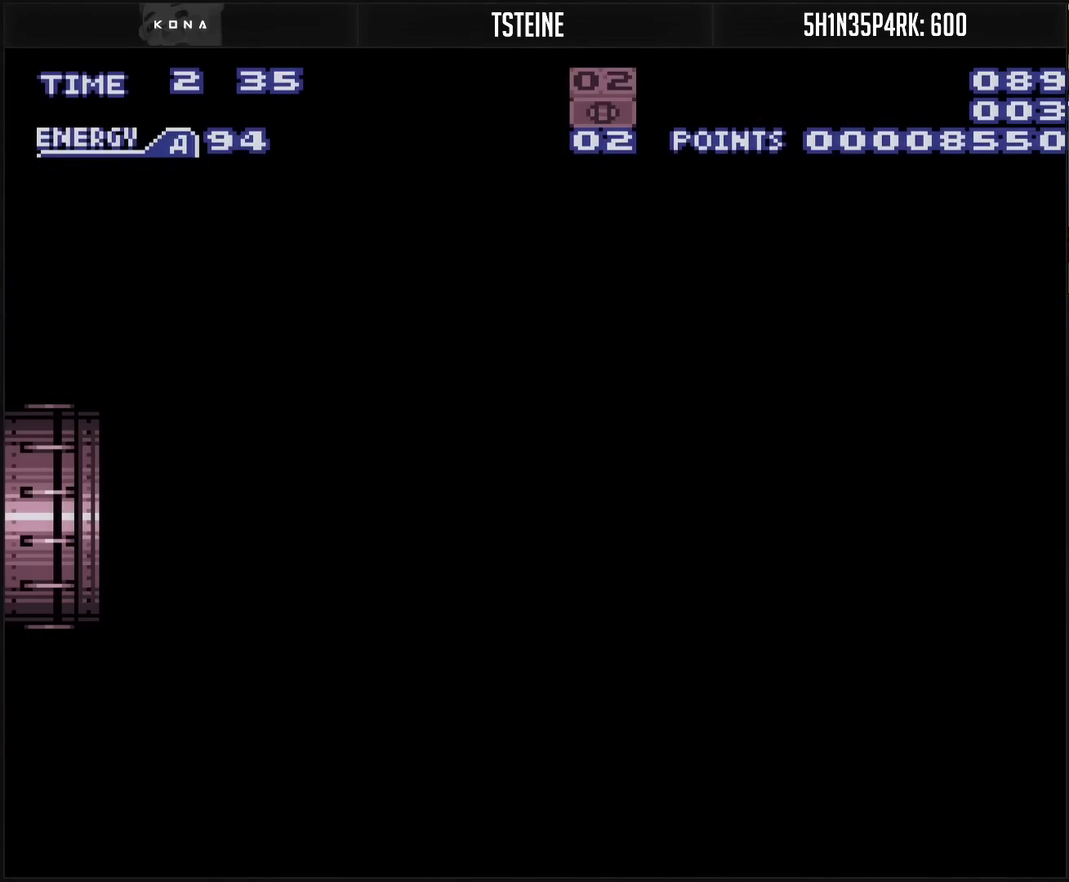
{"buttons": ["CROSS"], "events": []}
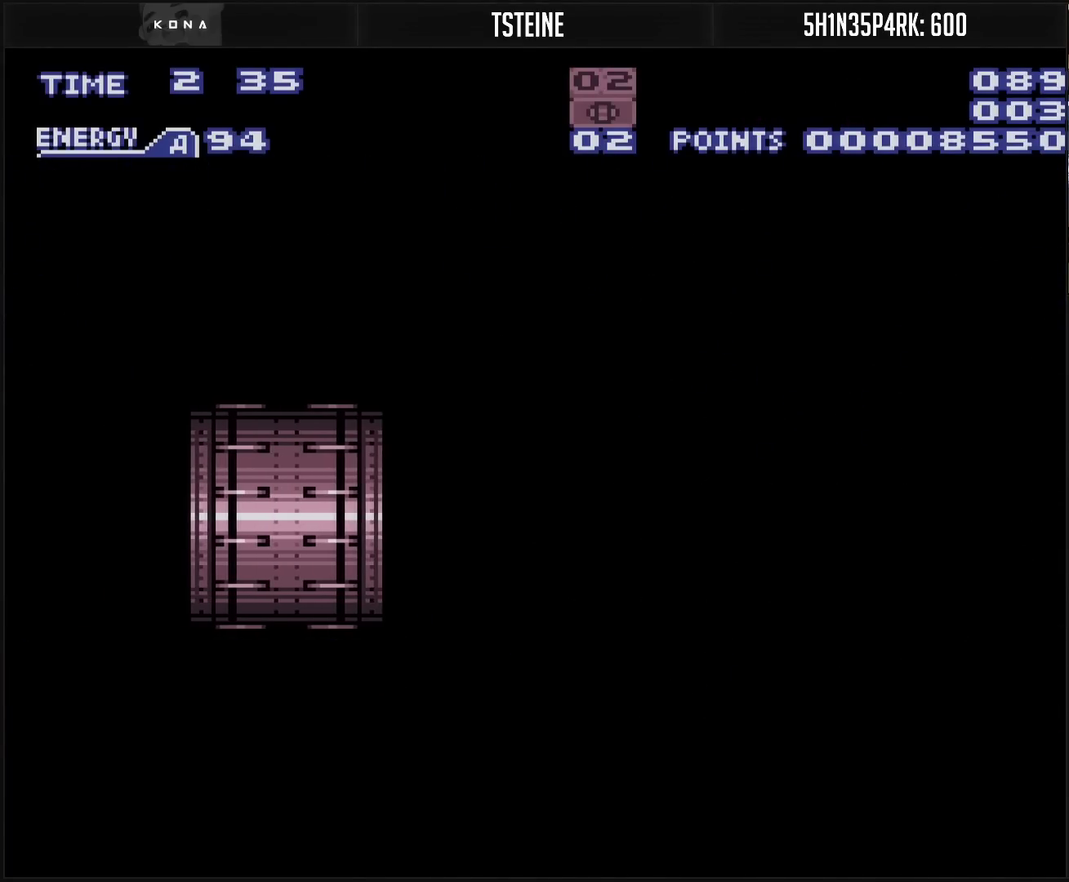
{"buttons": ["CROSS"], "events": []}
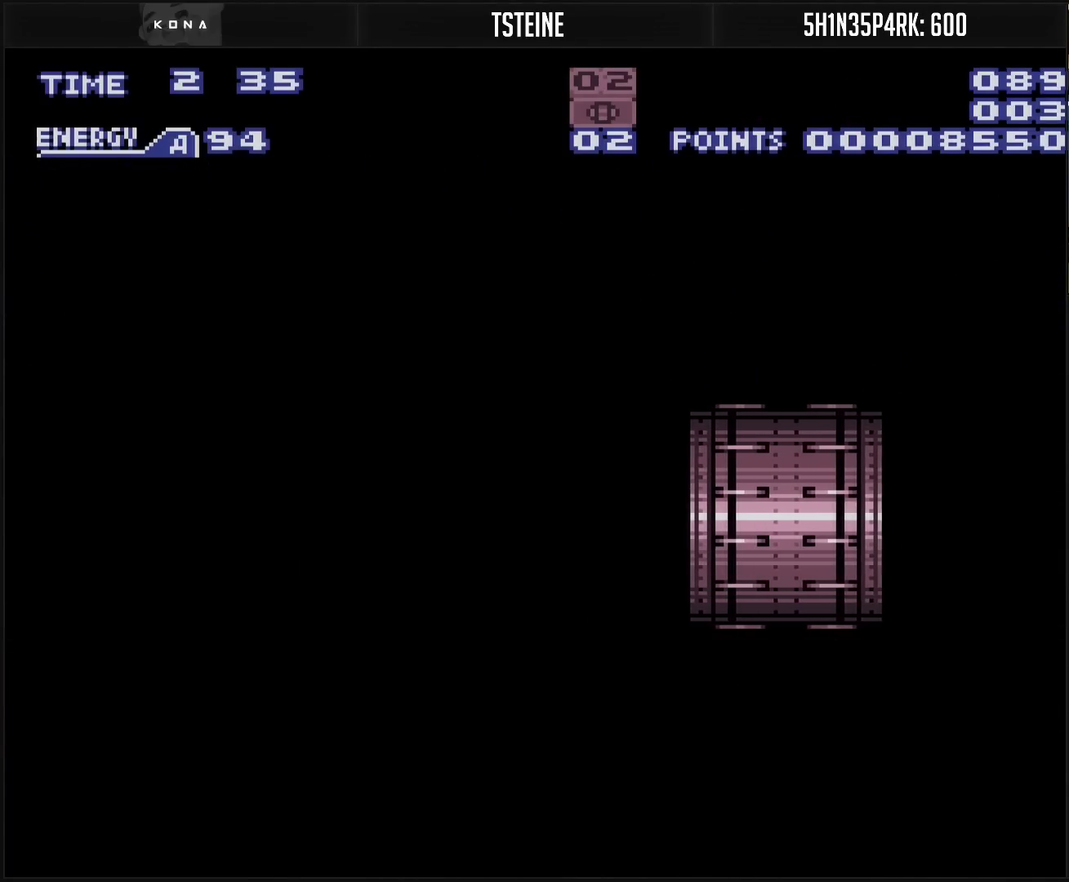
{"buttons": ["CROSS", "R1"], "events": [[350, "R1", "down"]]}
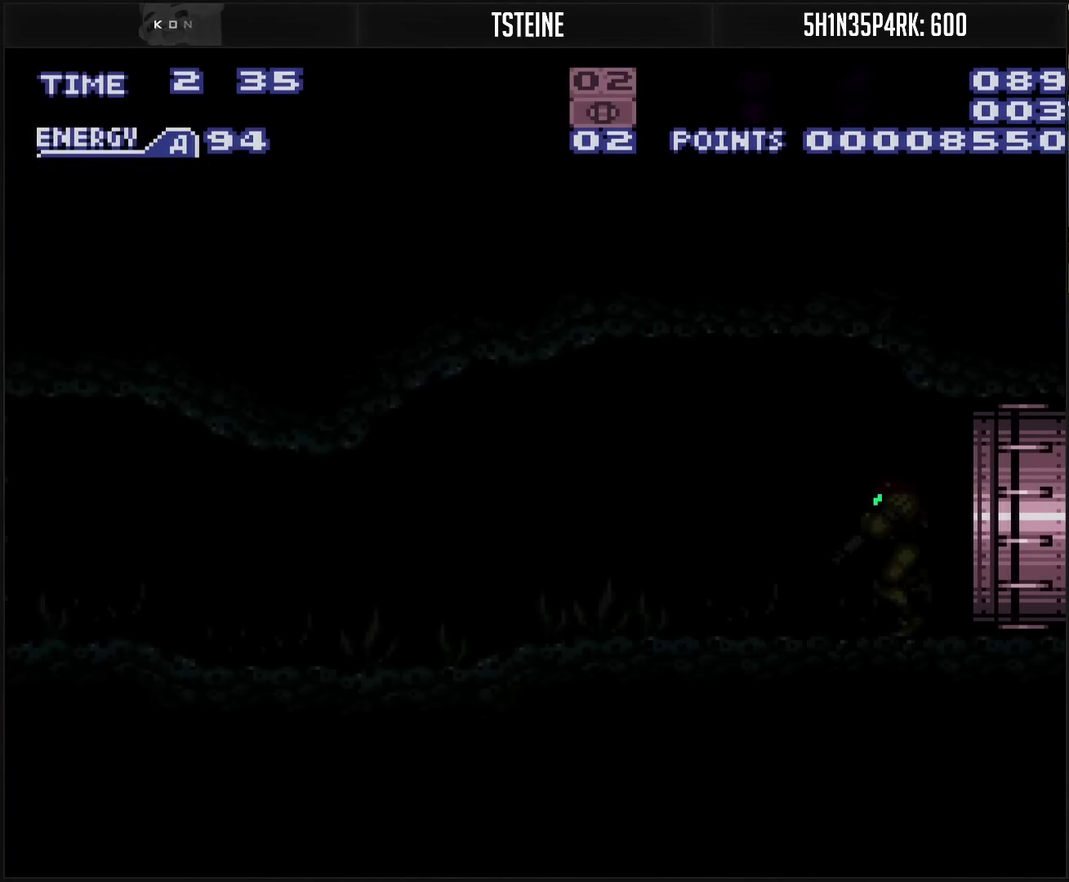
{"buttons": ["CROSS", "R1", "DPAD_LEFT"], "events": [[267, "DPAD_LEFT", "down"]]}
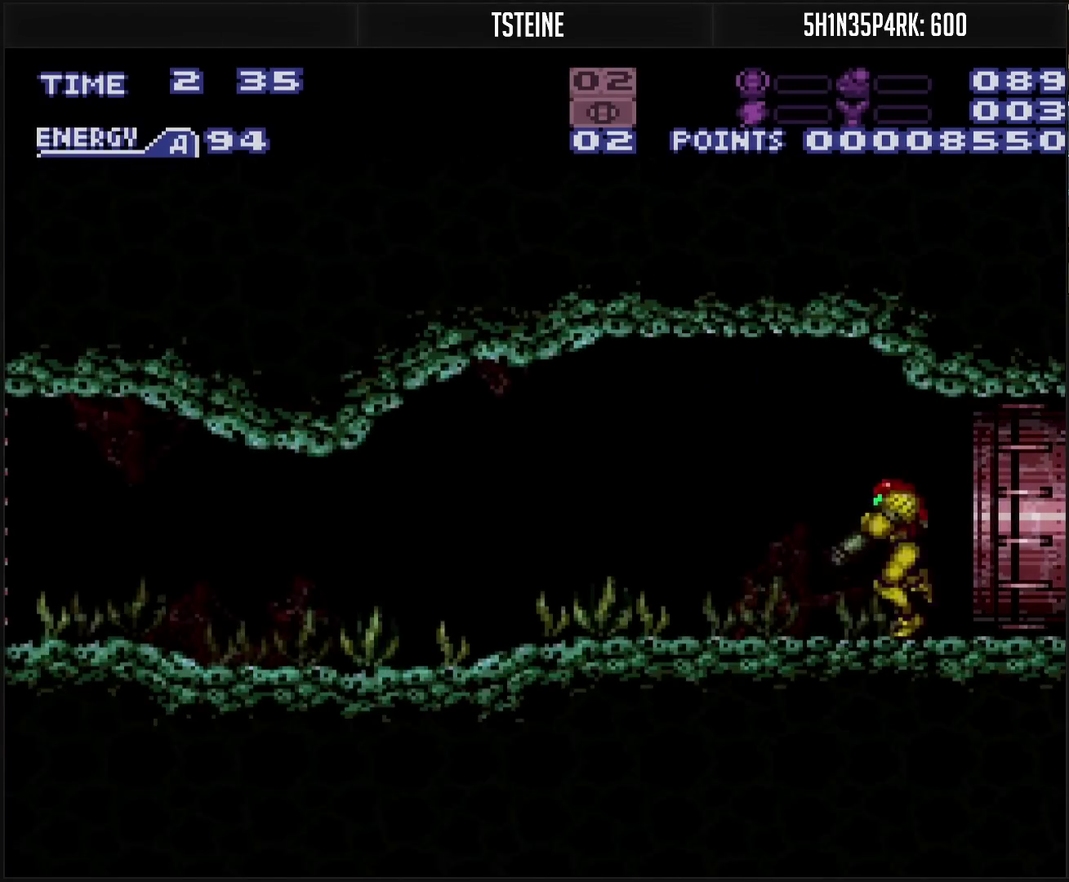
{"buttons": ["CROSS", "DPAD_LEFT"], "events": [[167, "R1", "up"]]}
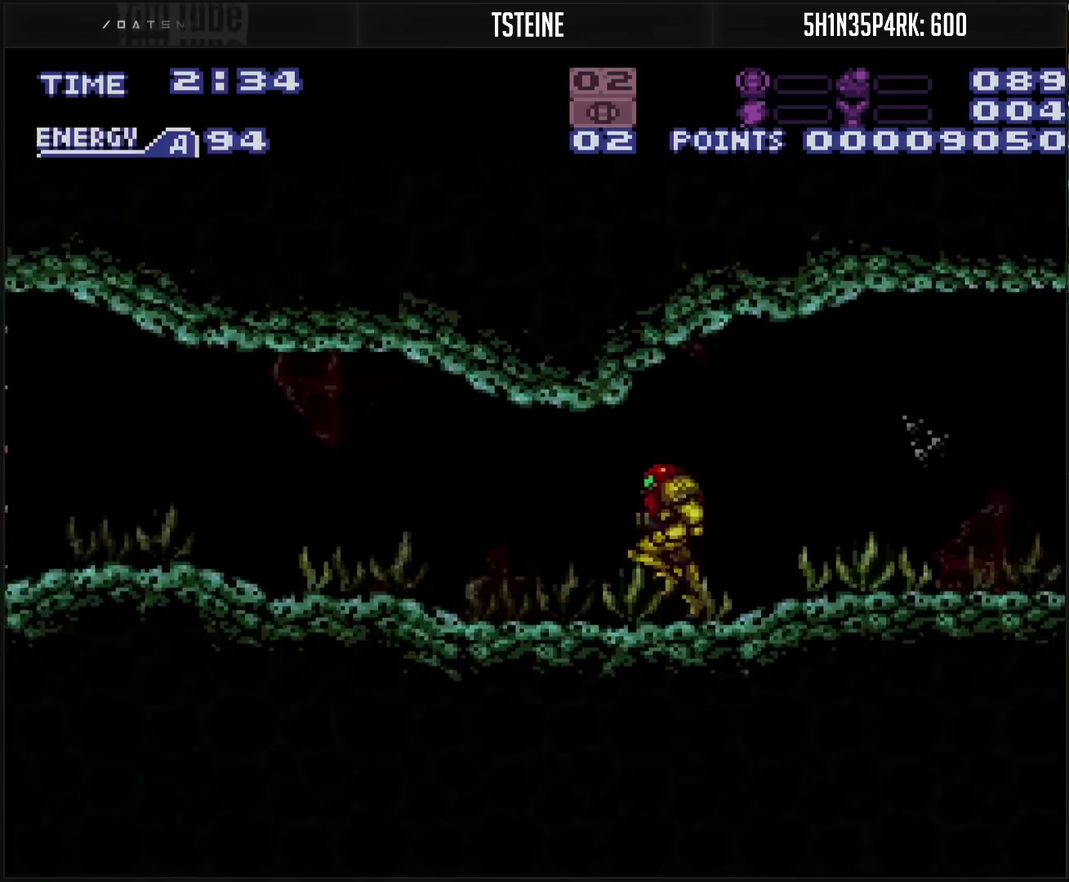
{"buttons": ["CROSS", "DPAD_LEFT"], "events": []}
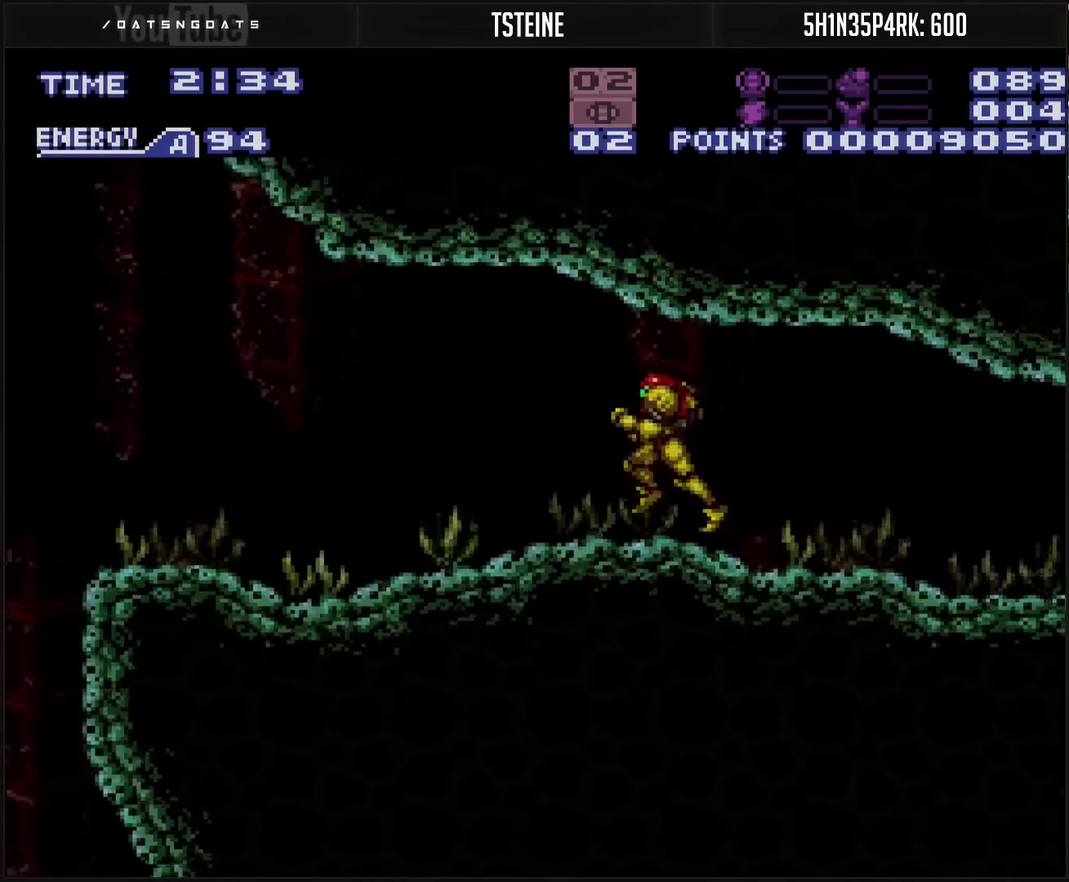
{"buttons": ["DPAD_LEFT"], "events": [[267, "CIRCLE", "down"], [383, "CIRCLE", "up"], [400, "CROSS", "up"]]}
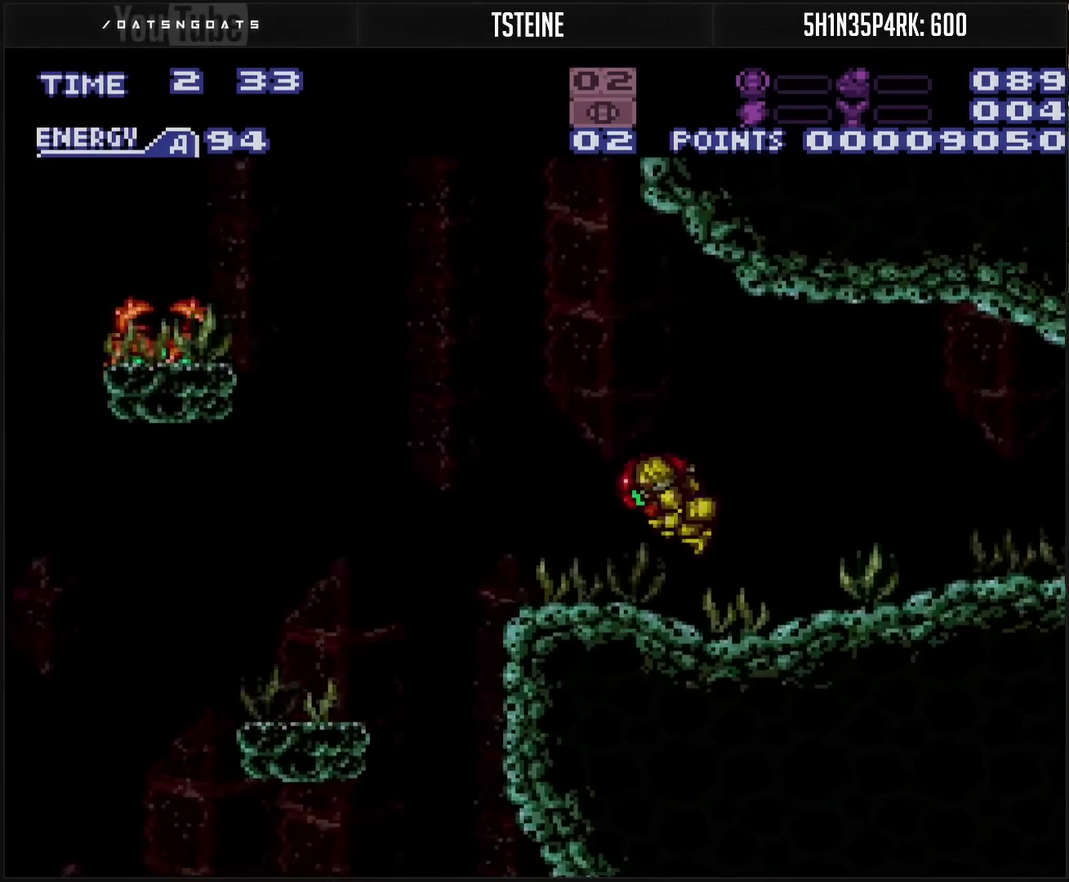
{"buttons": ["CROSS", "L1", "DPAD_RIGHT"], "events": [[17, "DPAD_LEFT", "up"], [283, "CROSS", "down"], [283, "DPAD_RIGHT", "down"], [350, "L1", "down"]]}
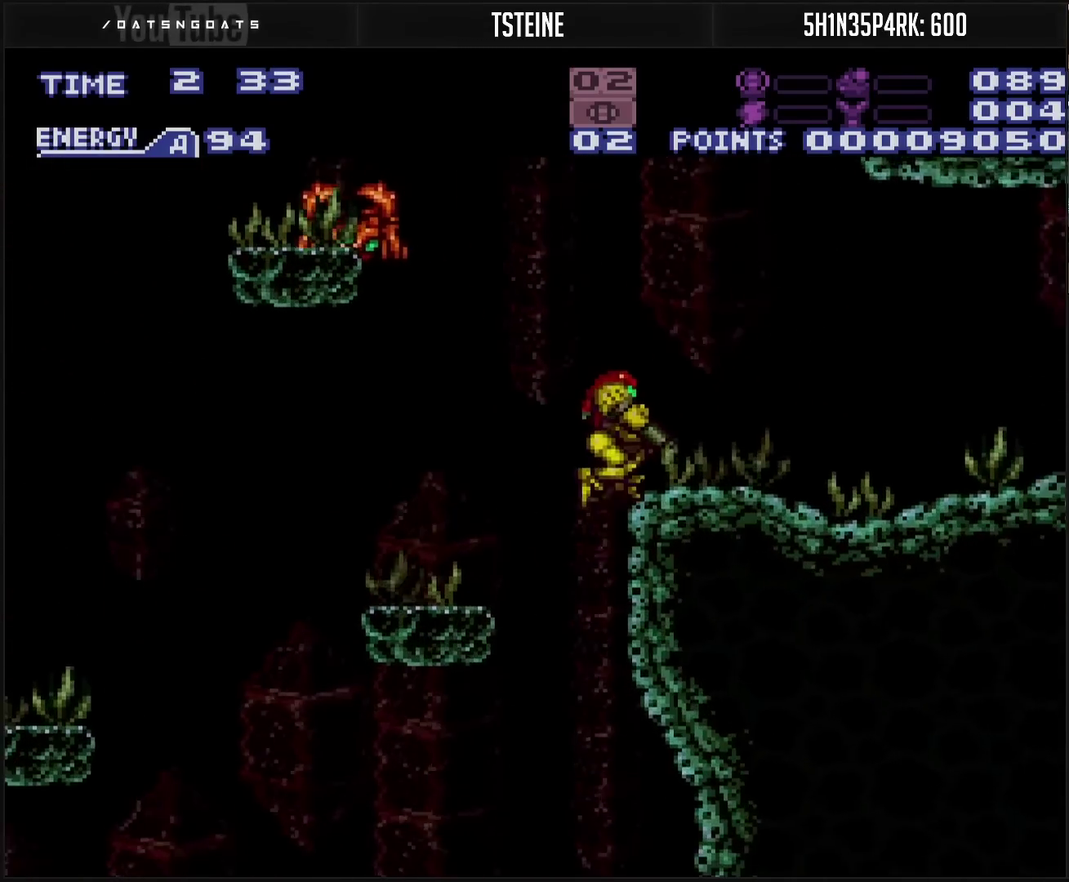
{"buttons": ["CROSS", "L1", "DPAD_RIGHT"], "events": []}
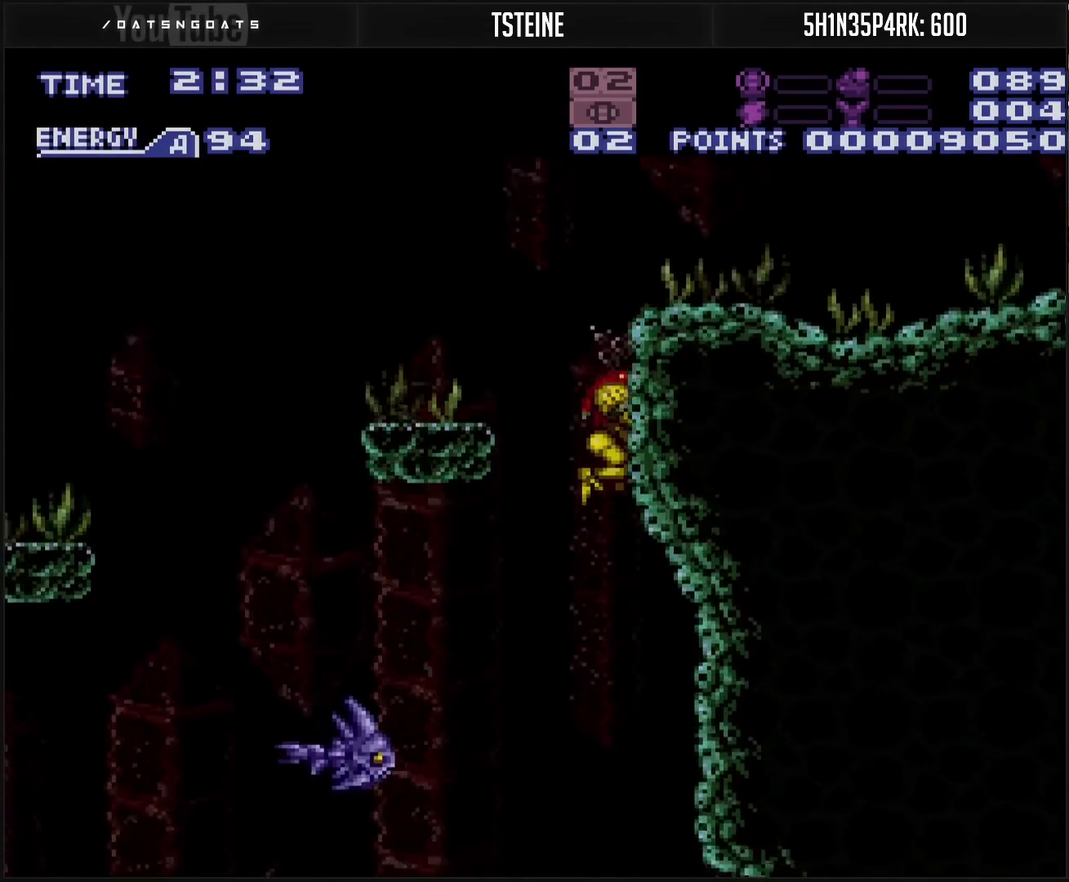
{"buttons": ["CROSS", "L1", "DPAD_RIGHT"], "events": []}
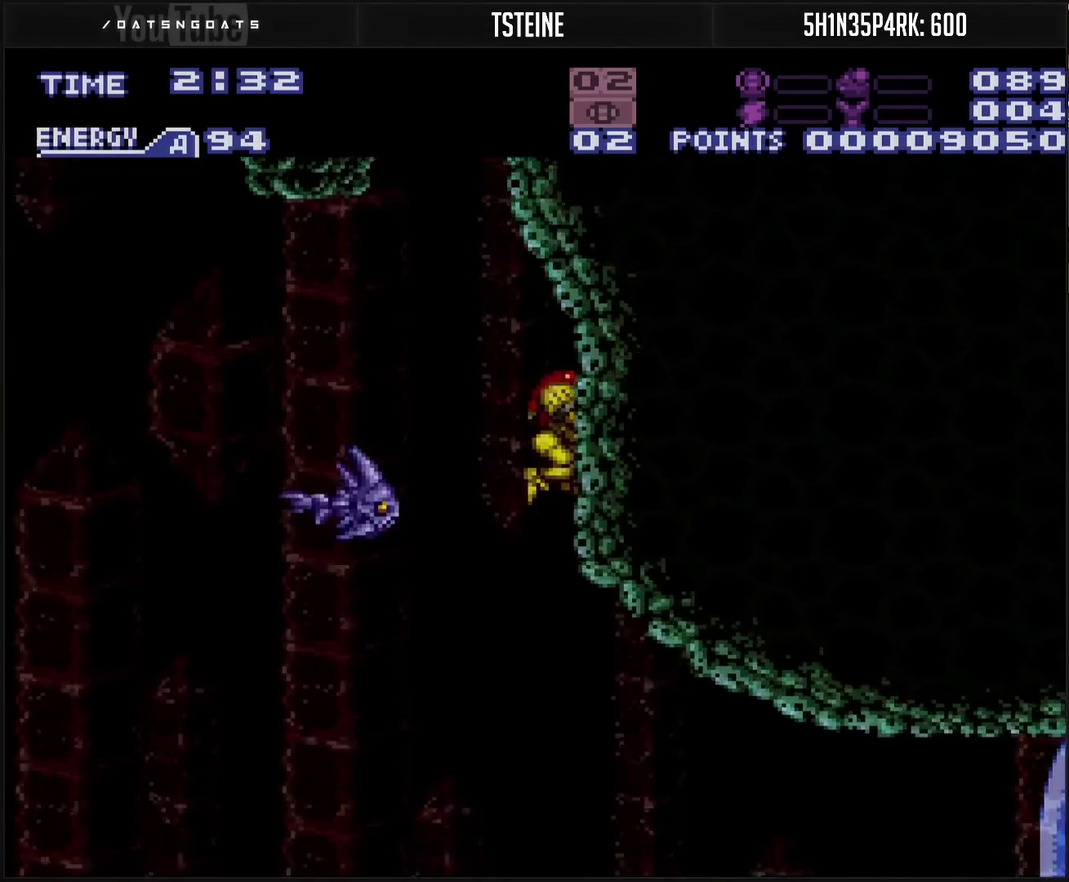
{"buttons": ["L1", "DPAD_DOWN"], "events": [[33, "CROSS", "up"], [417, "DPAD_DOWN", "down"], [467, "DPAD_RIGHT", "up"]]}
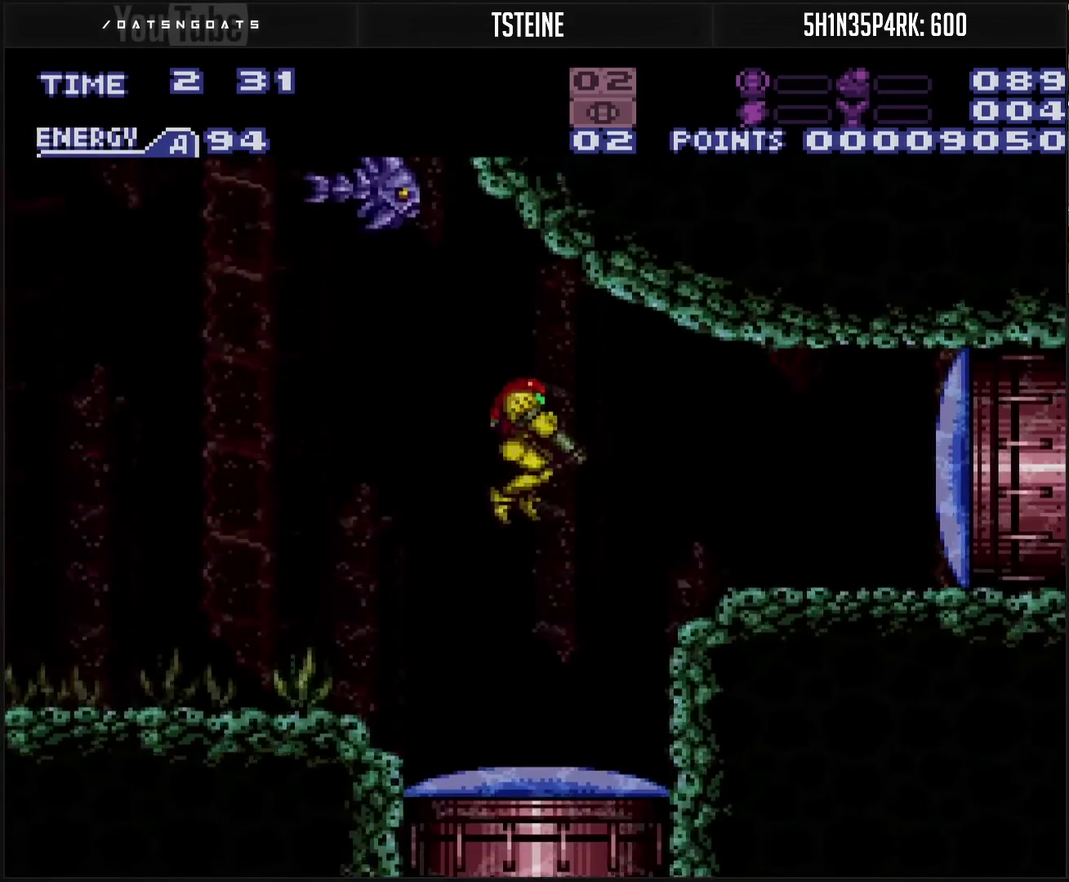
{"buttons": ["DPAD_LEFT"], "events": [[17, "TRIANGLE", "down"], [183, "L1", "up"], [183, "TRIANGLE", "up"], [217, "DPAD_DOWN", "up"], [217, "DPAD_LEFT", "down"], [317, "DPAD_LEFT", "up"], [317, "DPAD_RIGHT", "down"], [450, "DPAD_RIGHT", "up"], [467, "DPAD_LEFT", "down"]]}
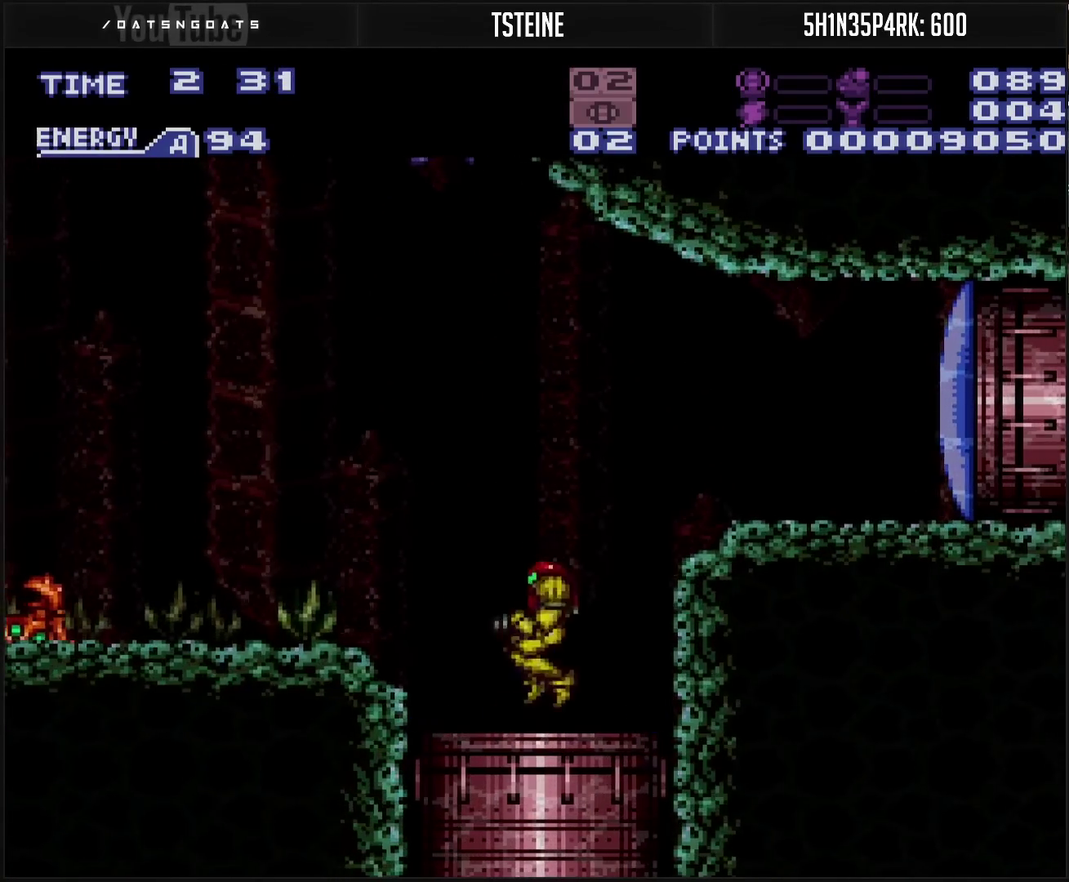
{"buttons": [], "events": [[483, "DPAD_LEFT", "up"]]}
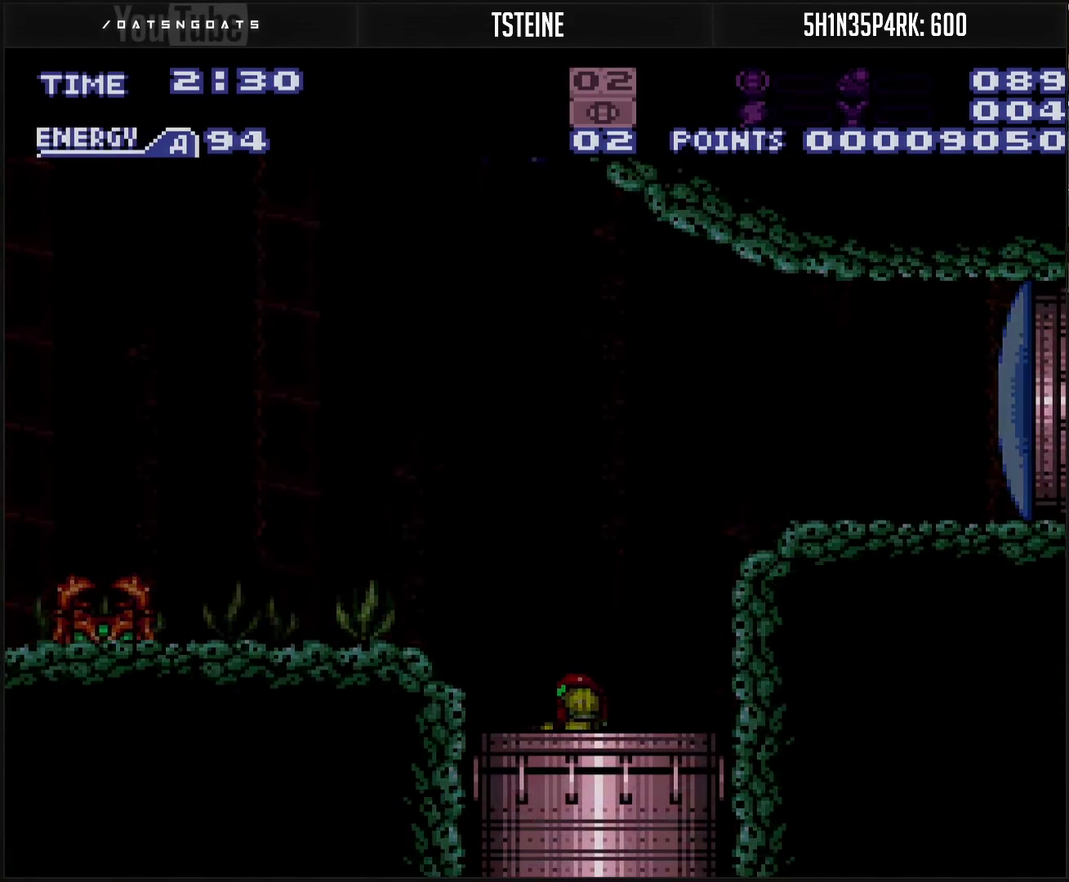
{"buttons": [], "events": []}
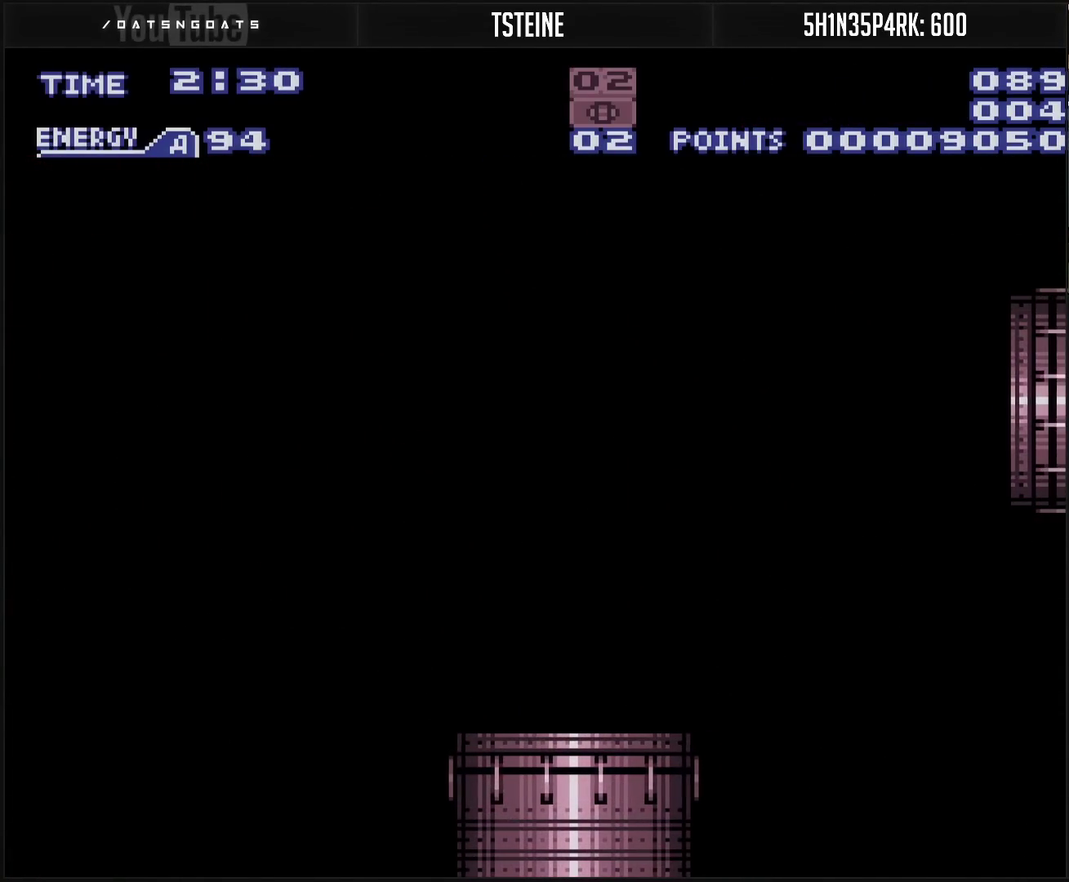
{"buttons": [], "events": []}
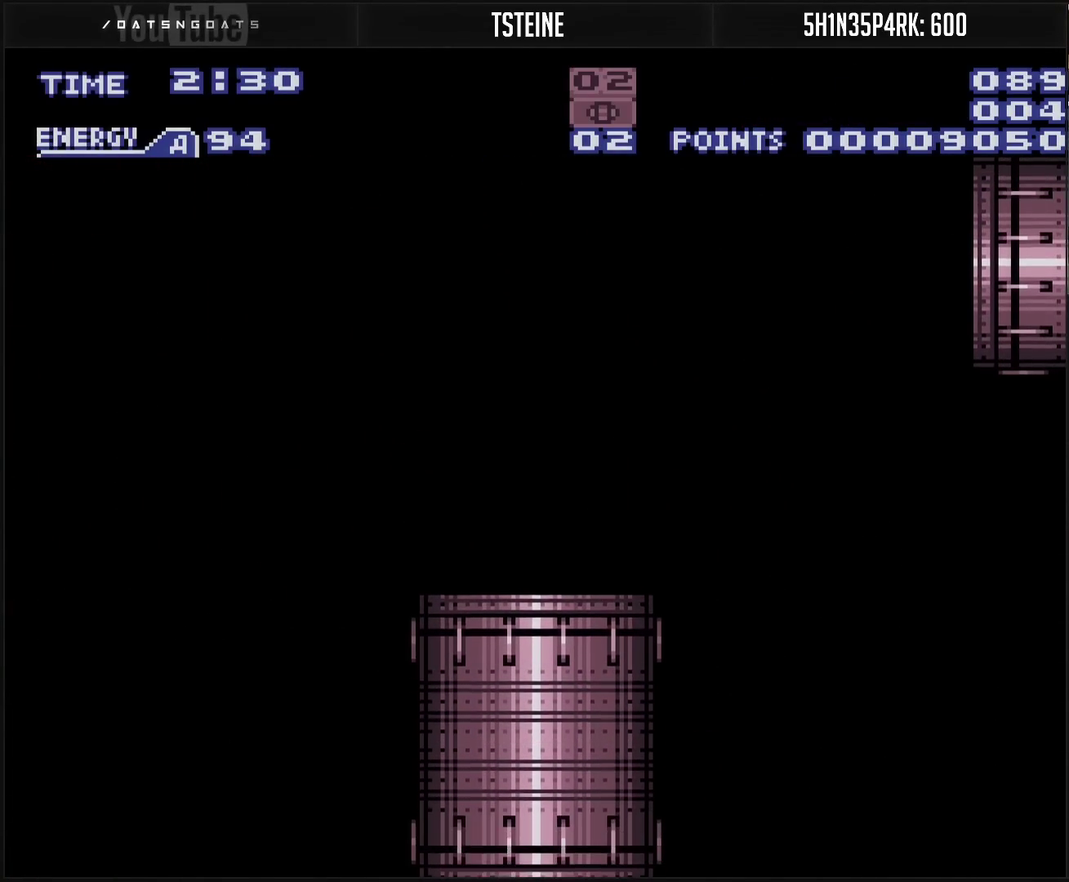
{"buttons": ["CROSS"], "events": [[450, "CROSS", "down"]]}
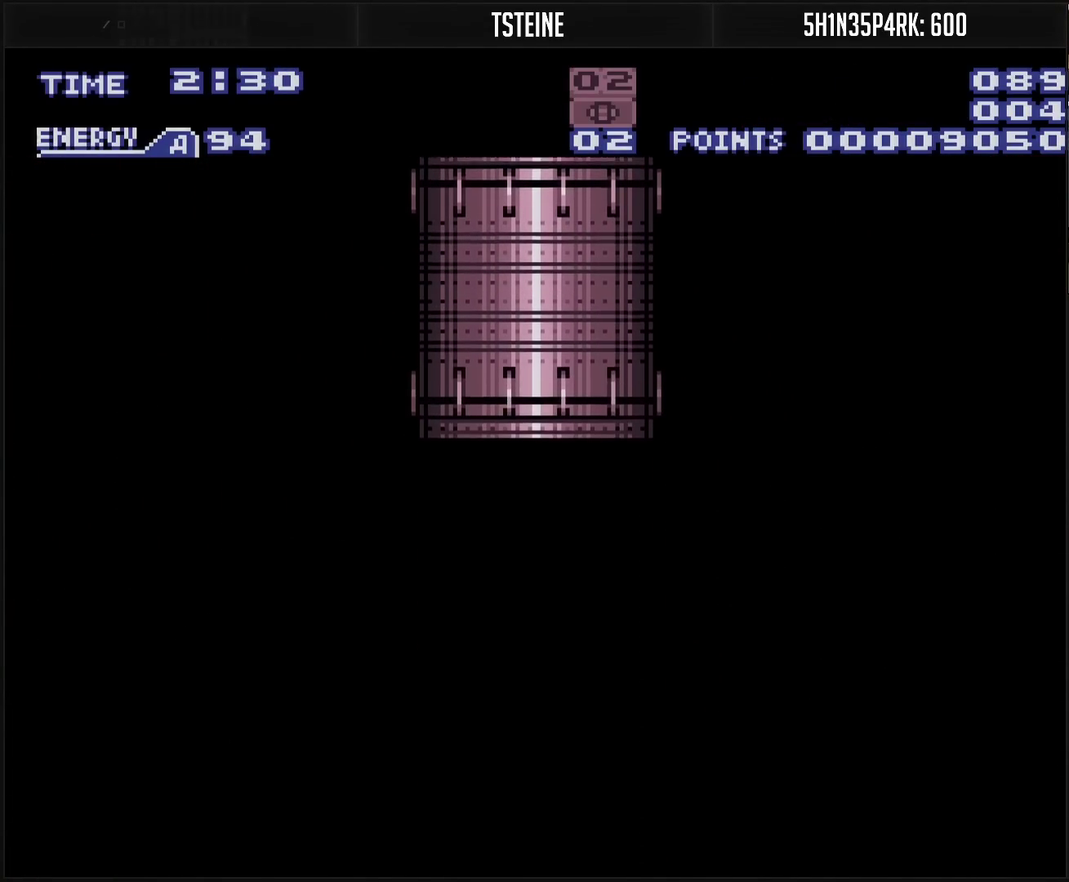
{"buttons": ["CROSS"], "events": [[117, "CROSS", "up"], [233, "CROSS", "down"]]}
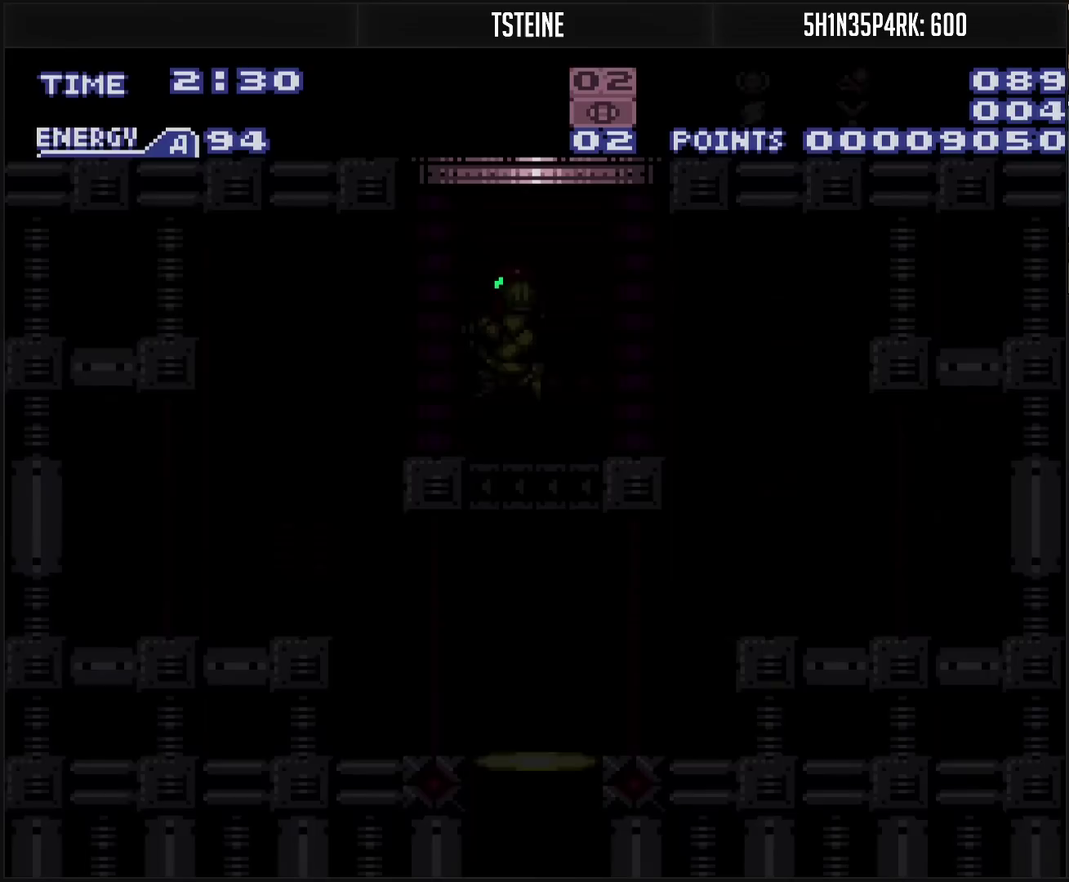
{"buttons": ["CROSS", "DPAD_LEFT"], "events": [[483, "DPAD_LEFT", "down"]]}
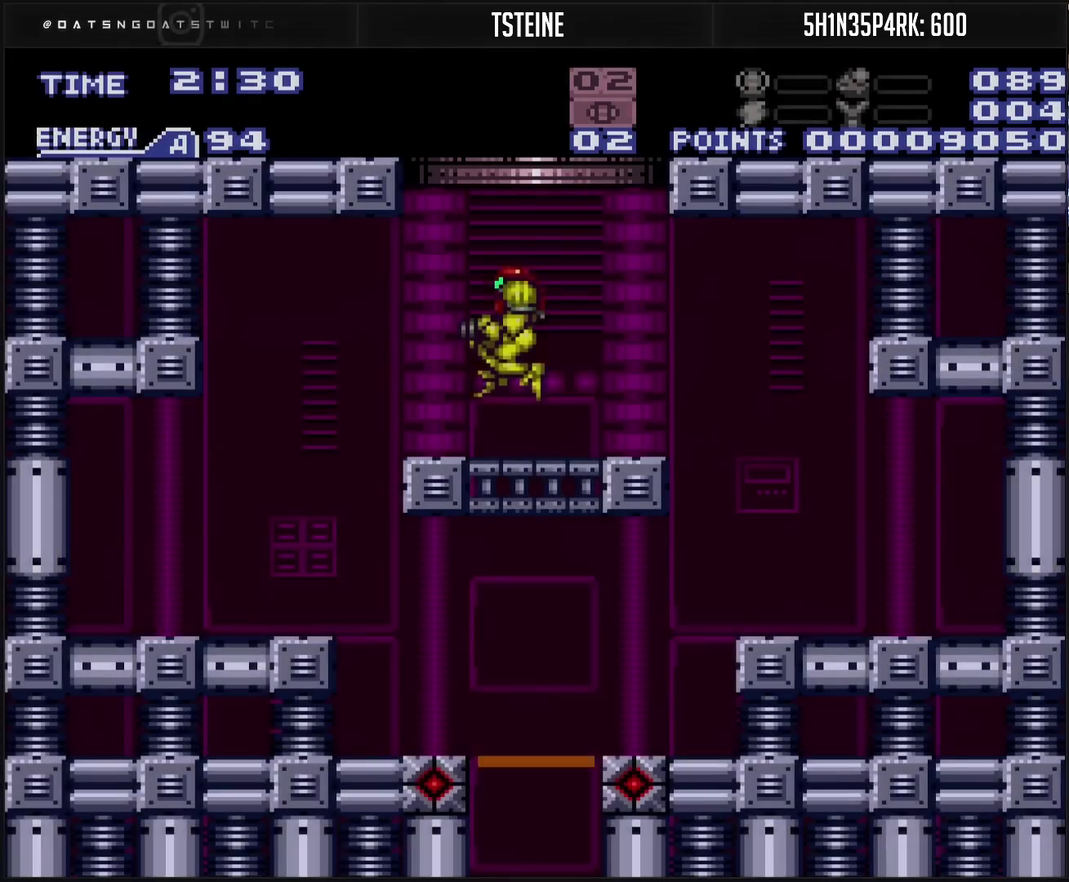
{"buttons": ["CROSS", "DPAD_RIGHT"], "events": [[117, "L1", "down"], [200, "L1", "up"], [333, "DPAD_LEFT", "up"], [467, "DPAD_RIGHT", "down"]]}
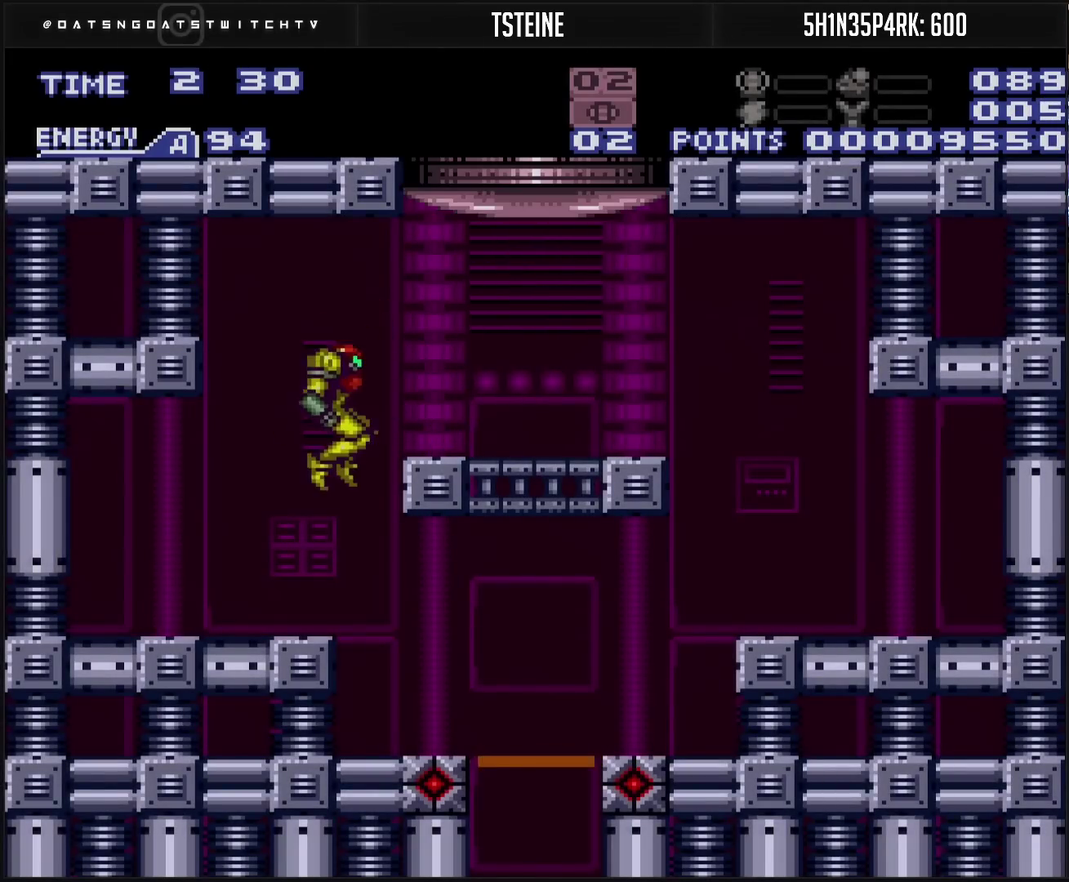
{"buttons": ["CROSS", "DPAD_RIGHT"], "events": [[333, "TRIANGLE", "down"], [417, "TRIANGLE", "up"]]}
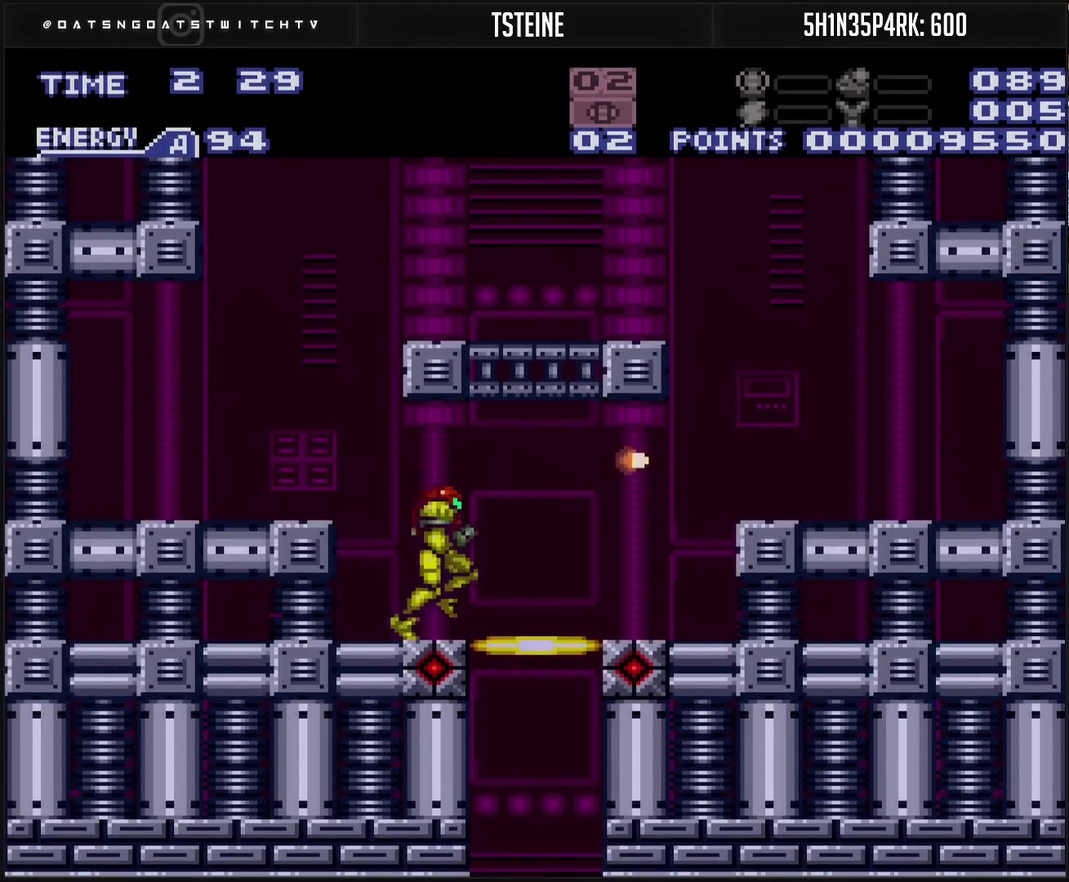
{"buttons": [], "events": [[33, "L1", "down"], [117, "DPAD_RIGHT", "up"], [117, "L1", "up"], [117, "R1", "down"], [150, "DPAD_DOWN", "down"], [183, "R1", "up"], [283, "DPAD_DOWN", "up"], [450, "CROSS", "up"]]}